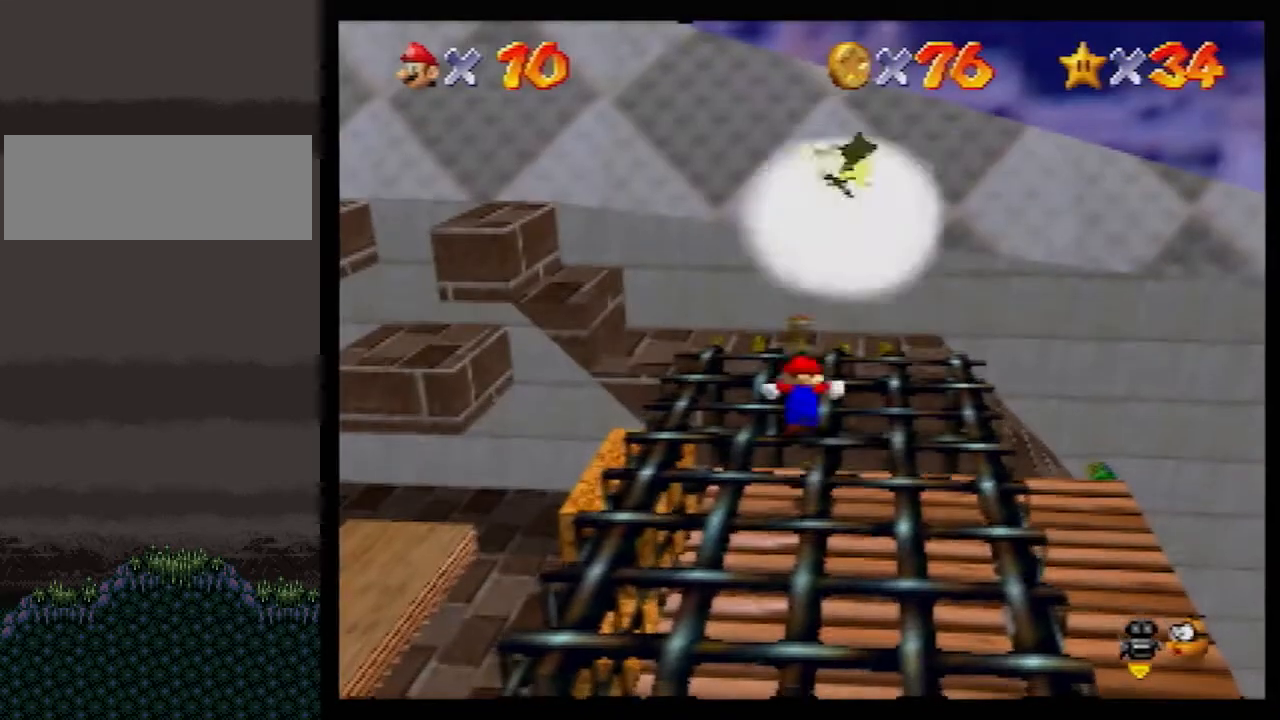
Gameplay with a controller (Nintendo layout); each line is a JSON object with the inputs held at the frame after it. "events" lists button and stick changes between this image and that frame as [ms after this image, input, new state], when the widget could be followed in between. Not read: L1 L3 R3.
{"buttons": [], "left_stick": "up", "events": [[33, "left_stick", "down-right"], [183, "left_stick", "up-right"], [300, "B", "down"], [400, "left_stick", "up"], [467, "B", "up"], [500, "A", "up"]]}
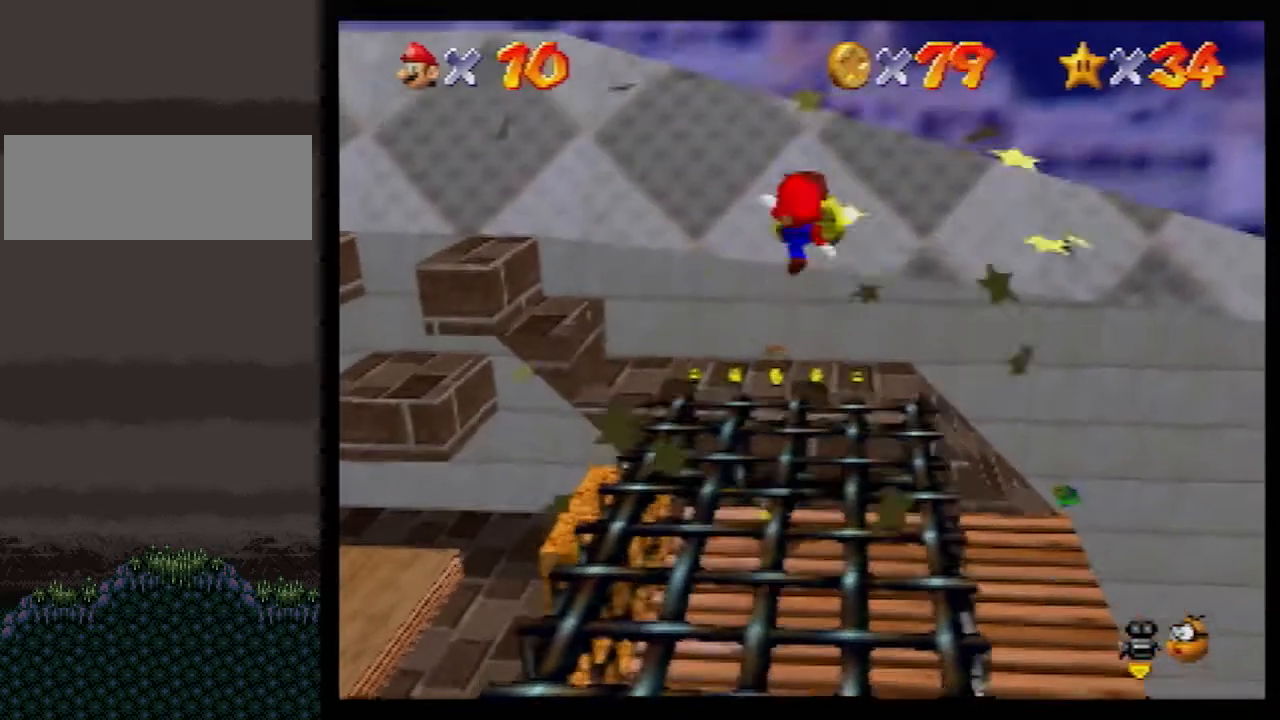
{"buttons": [], "left_stick": "up", "events": []}
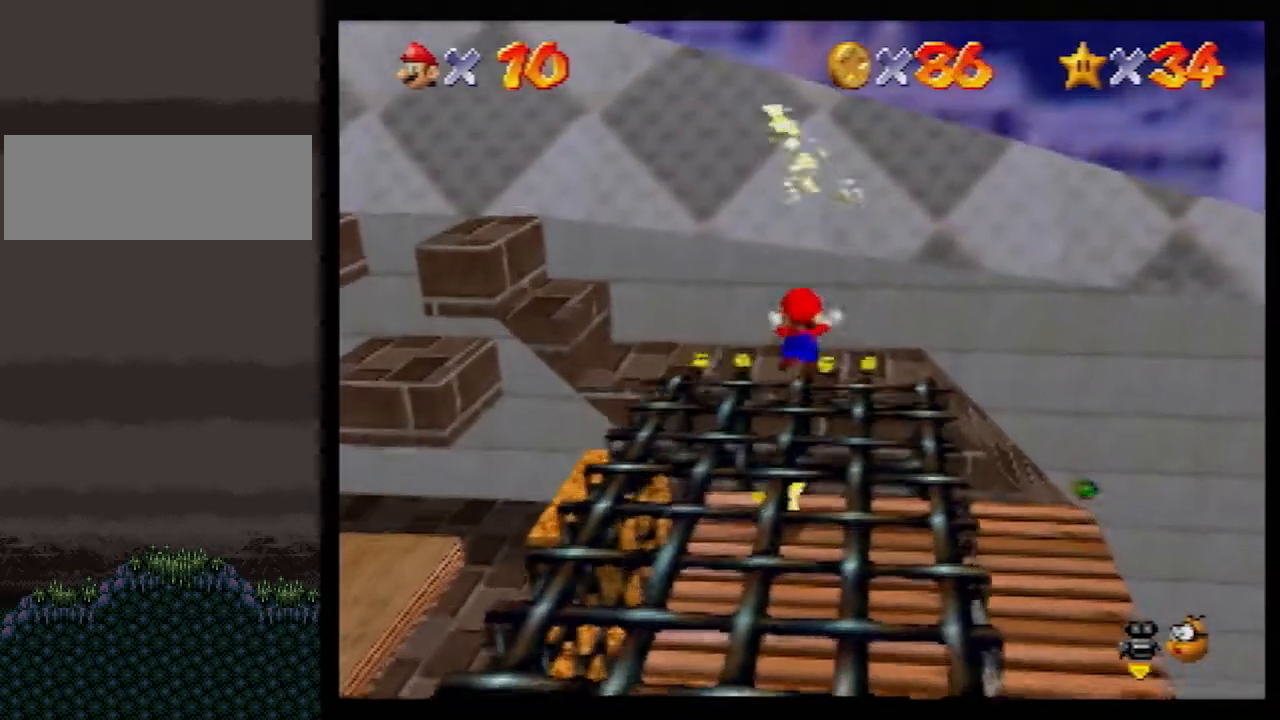
{"buttons": ["A"], "left_stick": "up", "events": [[383, "A", "down"]]}
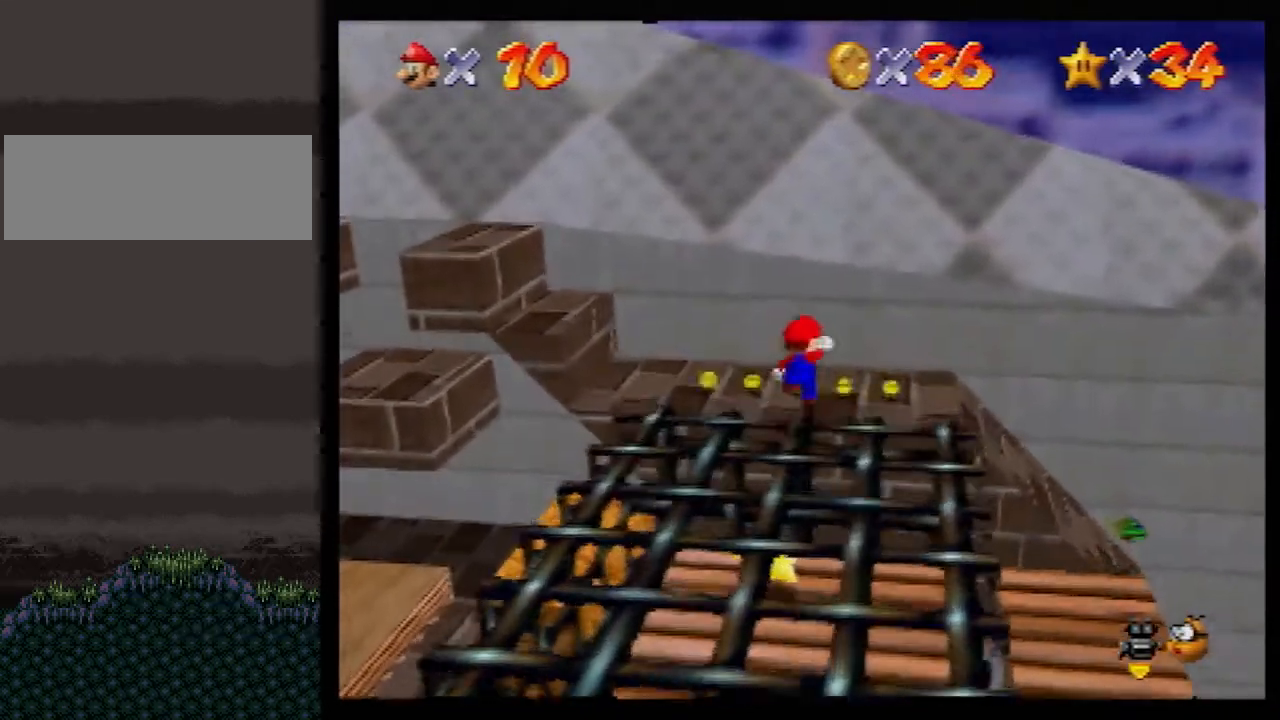
{"buttons": [], "left_stick": "down-right", "events": [[67, "A", "up"], [467, "left_stick", "down-right"]]}
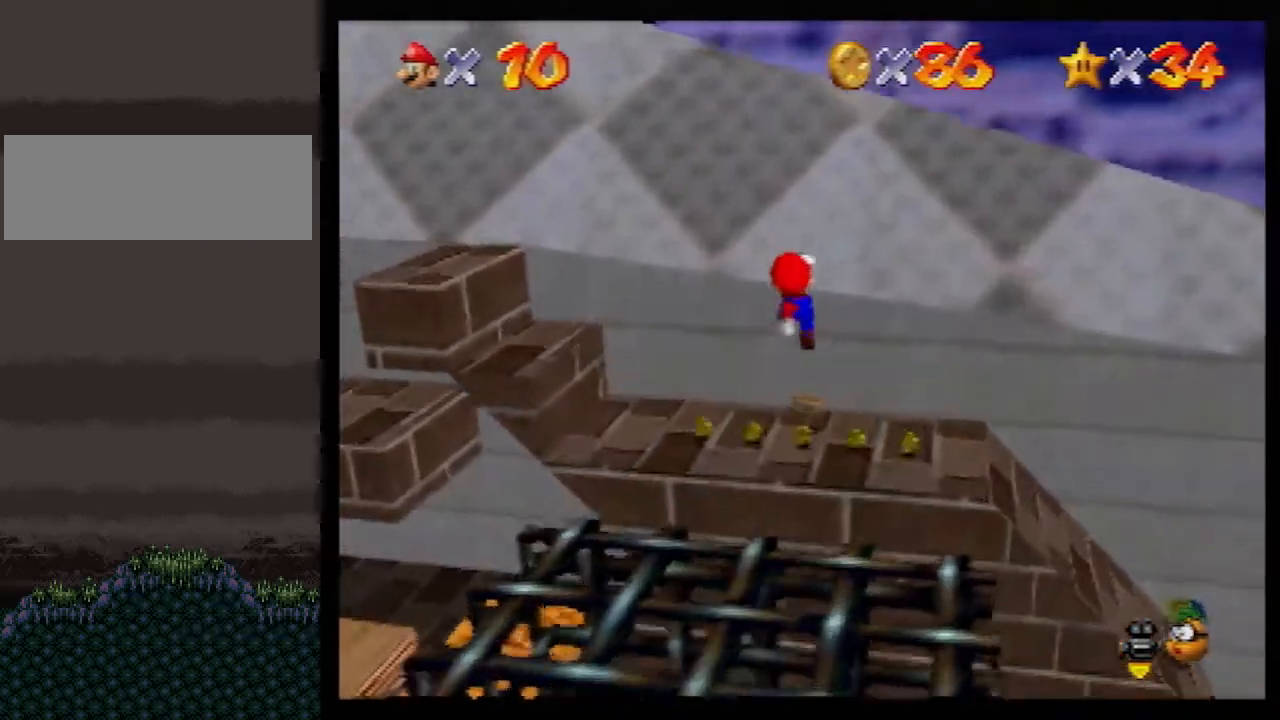
{"buttons": [], "left_stick": "up-right", "events": [[183, "B", "down"], [217, "left_stick", "up-right"], [250, "B", "up"]]}
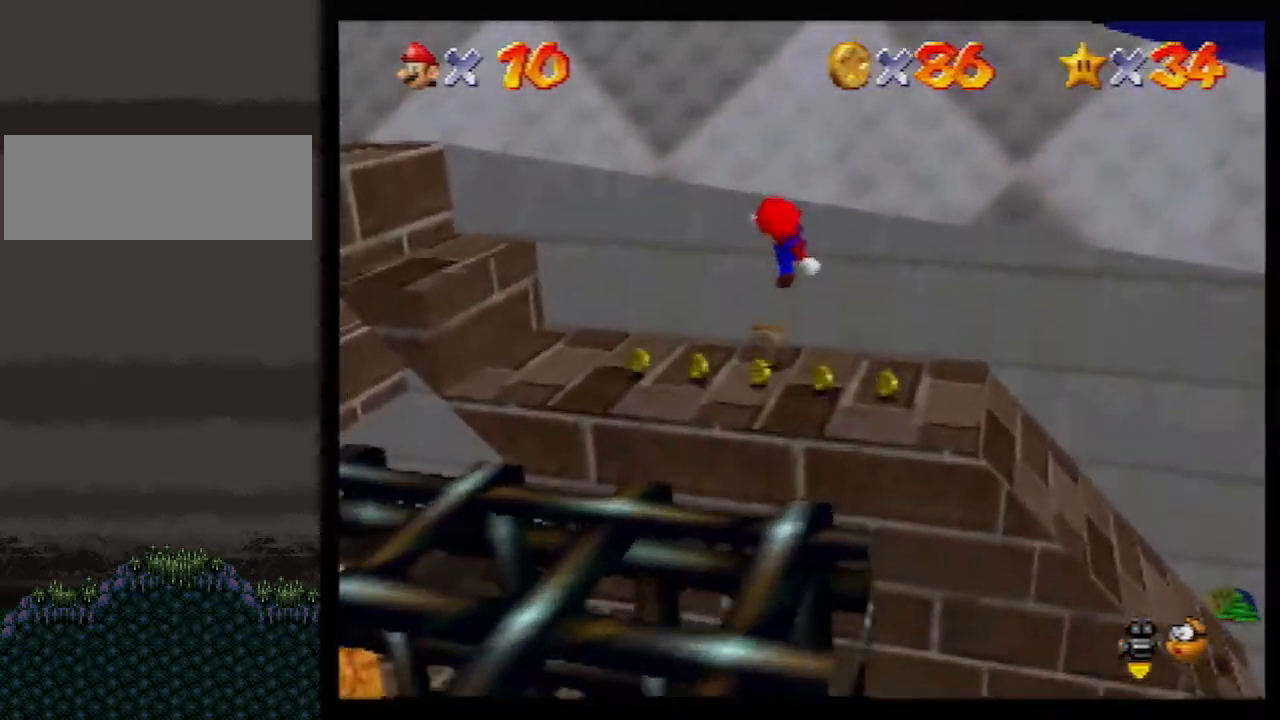
{"buttons": [], "left_stick": "up", "events": [[50, "left_stick", "right"], [83, "C_RIGHT", "down"], [150, "C_RIGHT", "up"], [283, "C_RIGHT", "down"], [350, "C_RIGHT", "up"], [467, "left_stick", "up"]]}
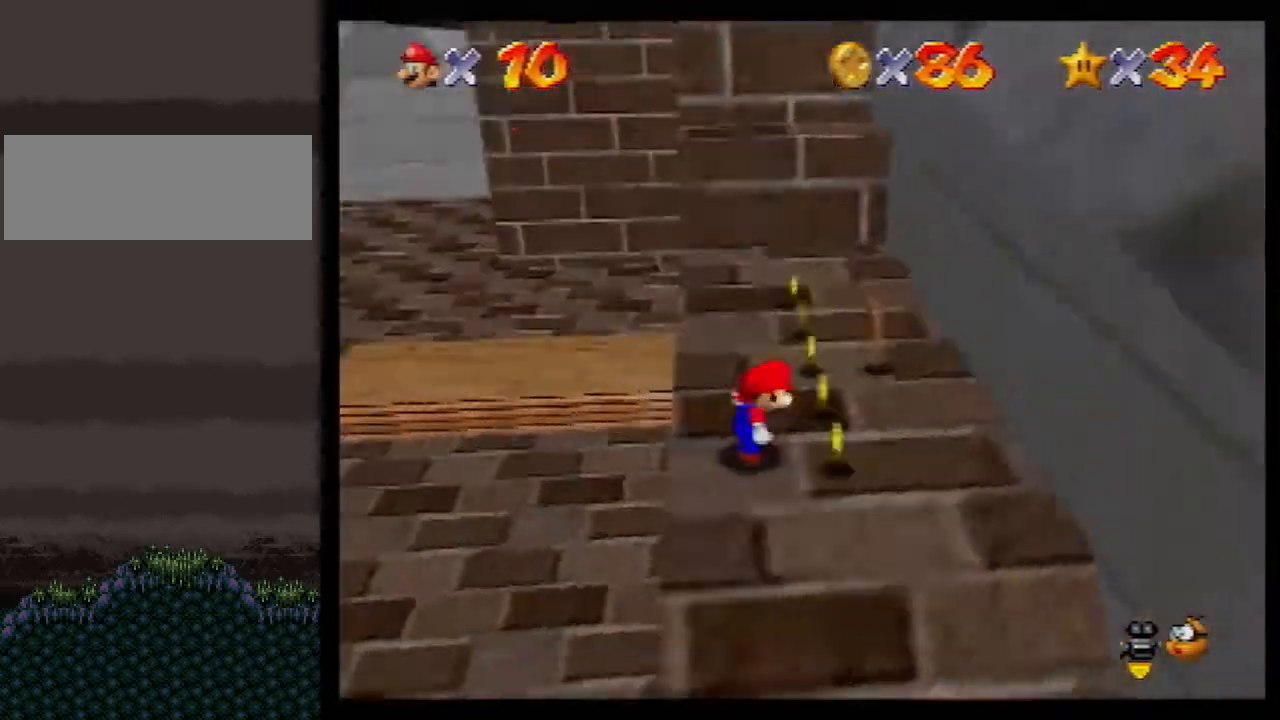
{"buttons": [], "left_stick": "up", "events": [[117, "left_stick", "up-left"], [317, "left_stick", "up"]]}
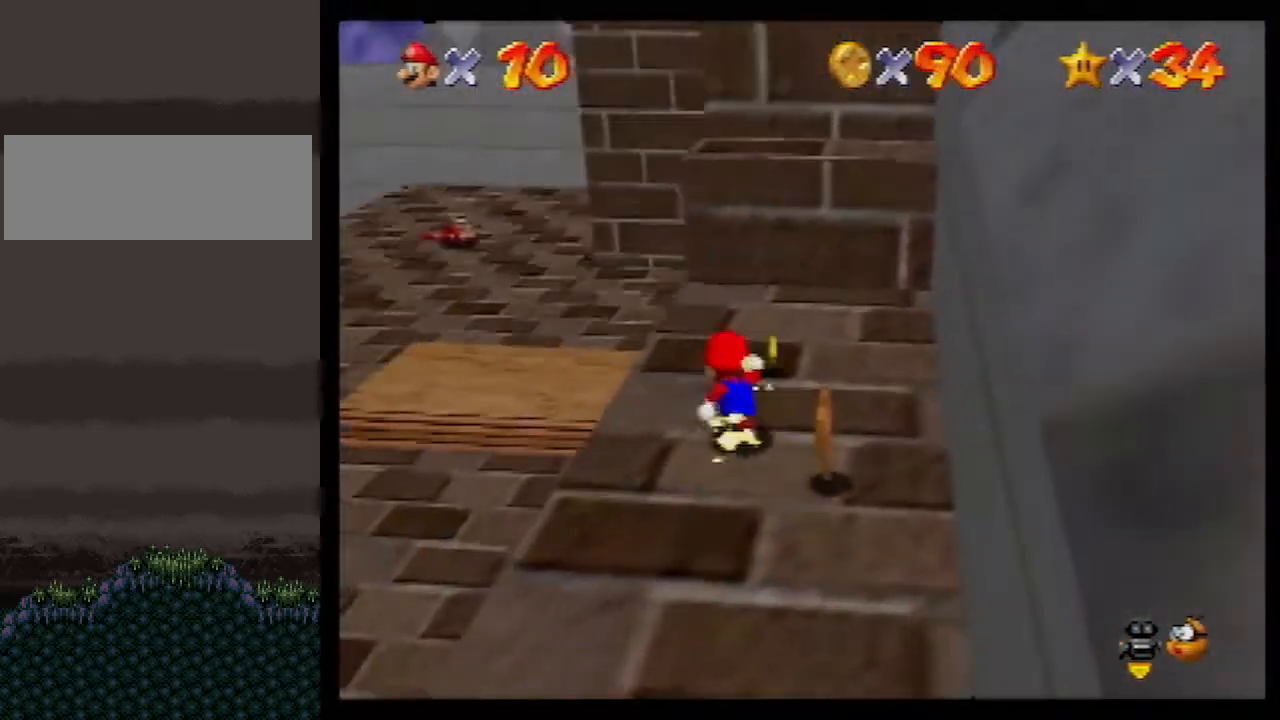
{"buttons": [], "left_stick": "up-right", "events": [[217, "A", "down"], [250, "left_stick", "up-right"], [367, "A", "up"]]}
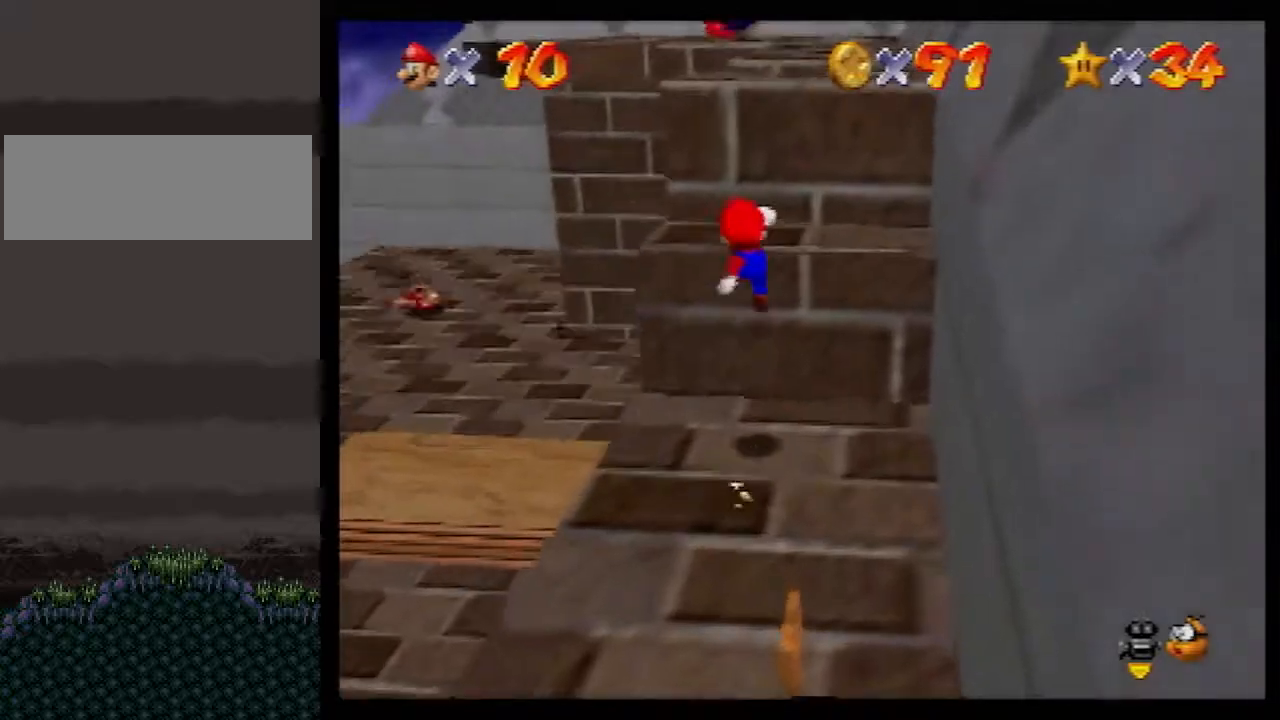
{"buttons": ["A", "B"], "left_stick": "up", "events": [[33, "left_stick", "up"], [133, "A", "down"], [467, "B", "down"]]}
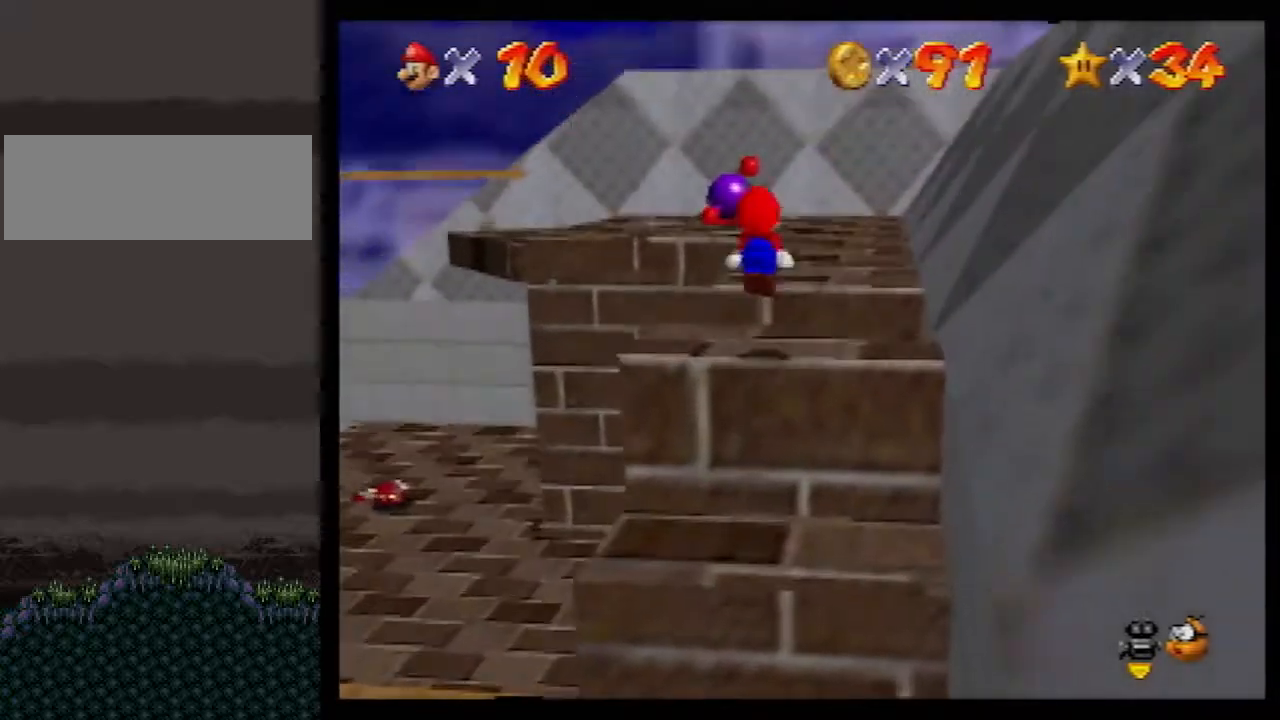
{"buttons": [], "left_stick": "up-right", "events": [[150, "left_stick", "up-right"], [383, "A", "up"], [383, "B", "up"]]}
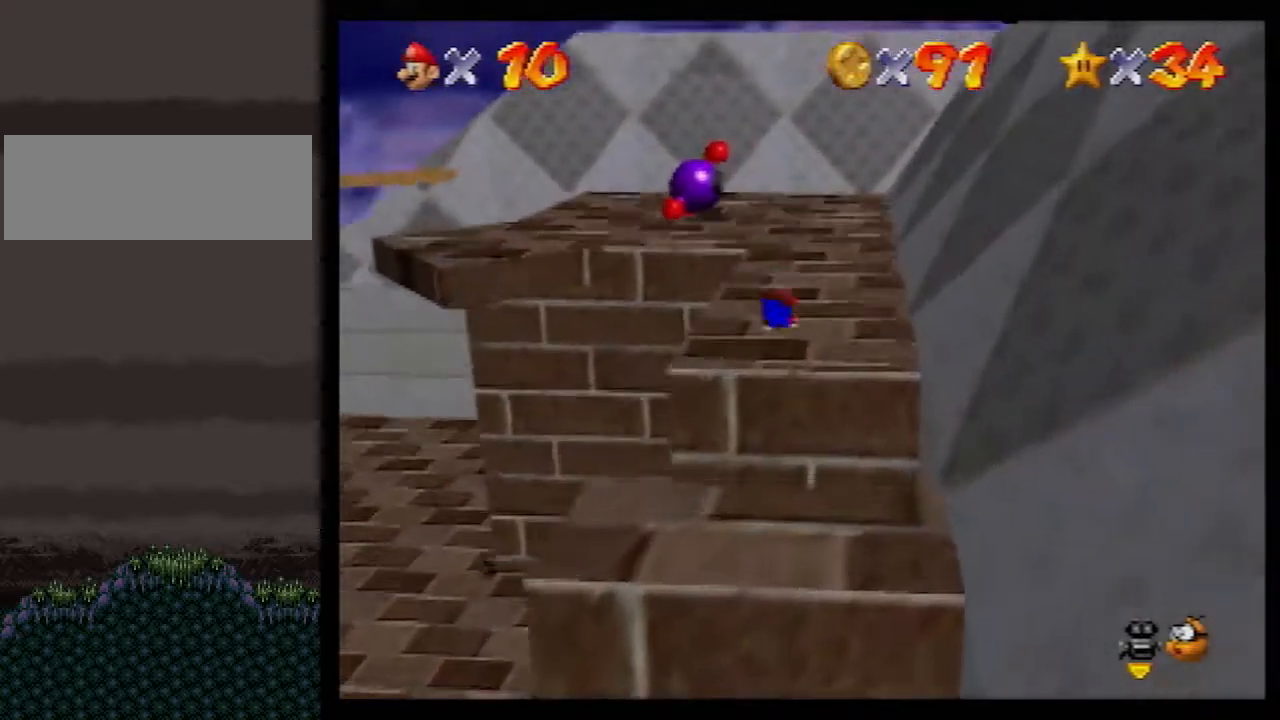
{"buttons": [], "left_stick": "up", "events": [[33, "B", "down"], [67, "A", "down"], [83, "B", "up"], [83, "left_stick", "up"], [117, "A", "up"]]}
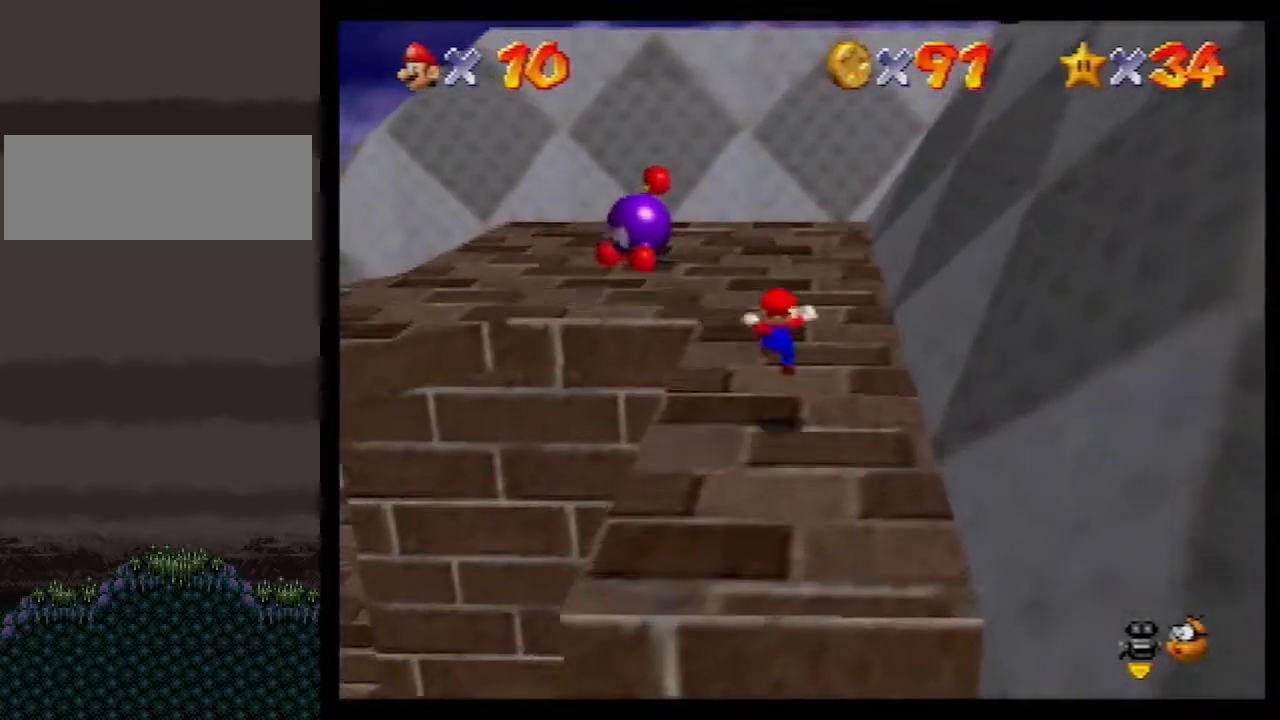
{"buttons": [], "left_stick": "up-left", "events": [[467, "left_stick", "up-left"]]}
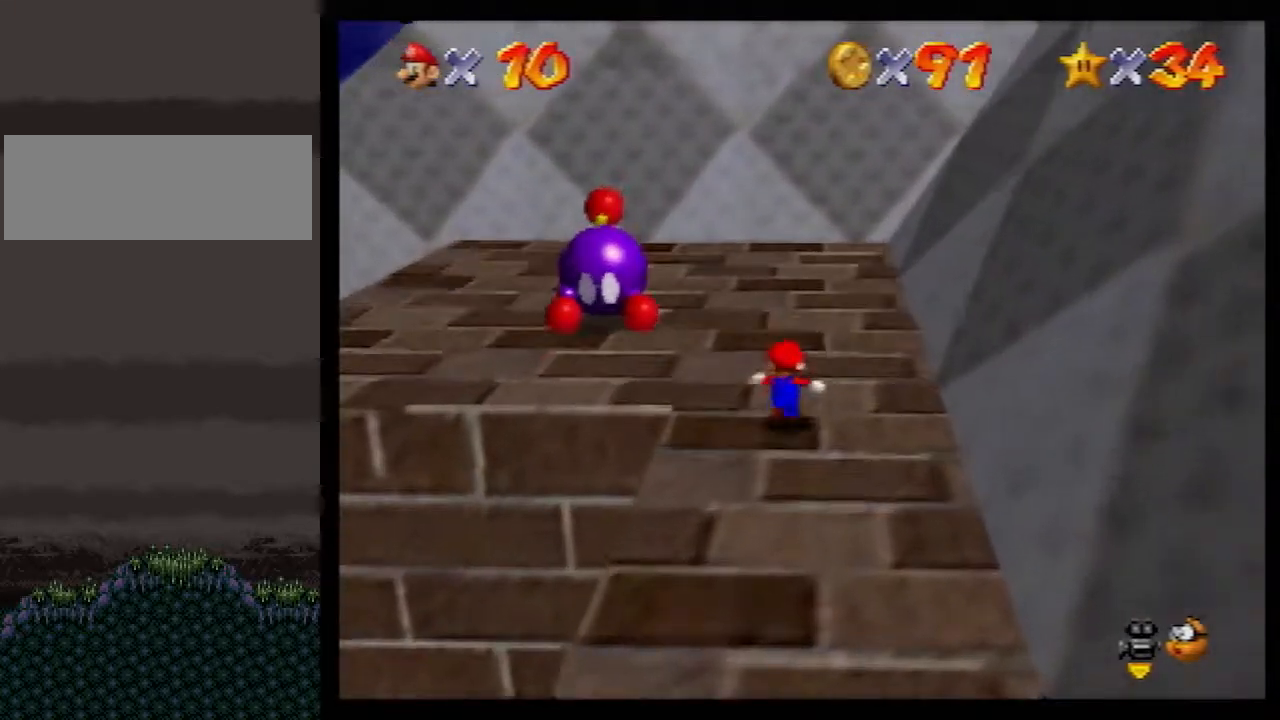
{"buttons": [], "left_stick": "center", "events": [[67, "left_stick", "left"], [183, "left_stick", "center"], [217, "B", "down"], [250, "B", "up"], [283, "R1", "down"], [367, "R1", "up"]]}
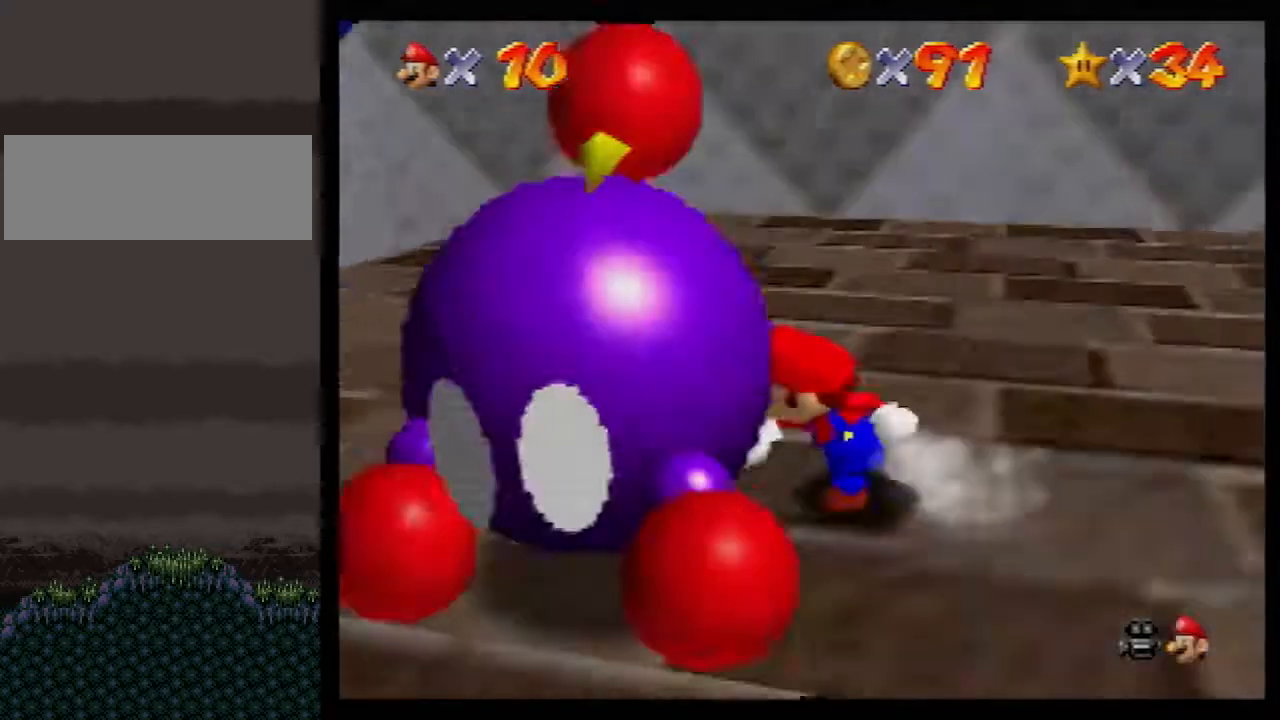
{"buttons": [], "left_stick": "down-left", "events": [[283, "left_stick", "down-left"]]}
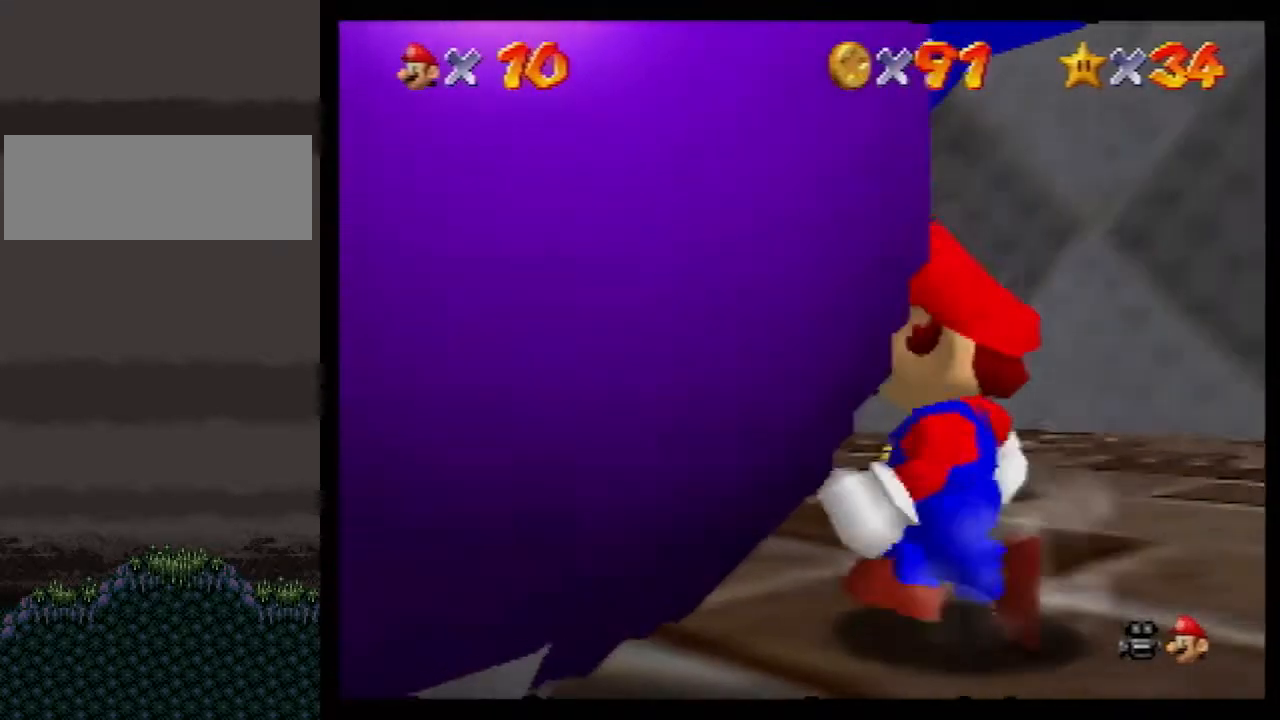
{"buttons": [], "left_stick": "center", "events": [[150, "B", "down"], [217, "B", "up"], [217, "left_stick", "center"]]}
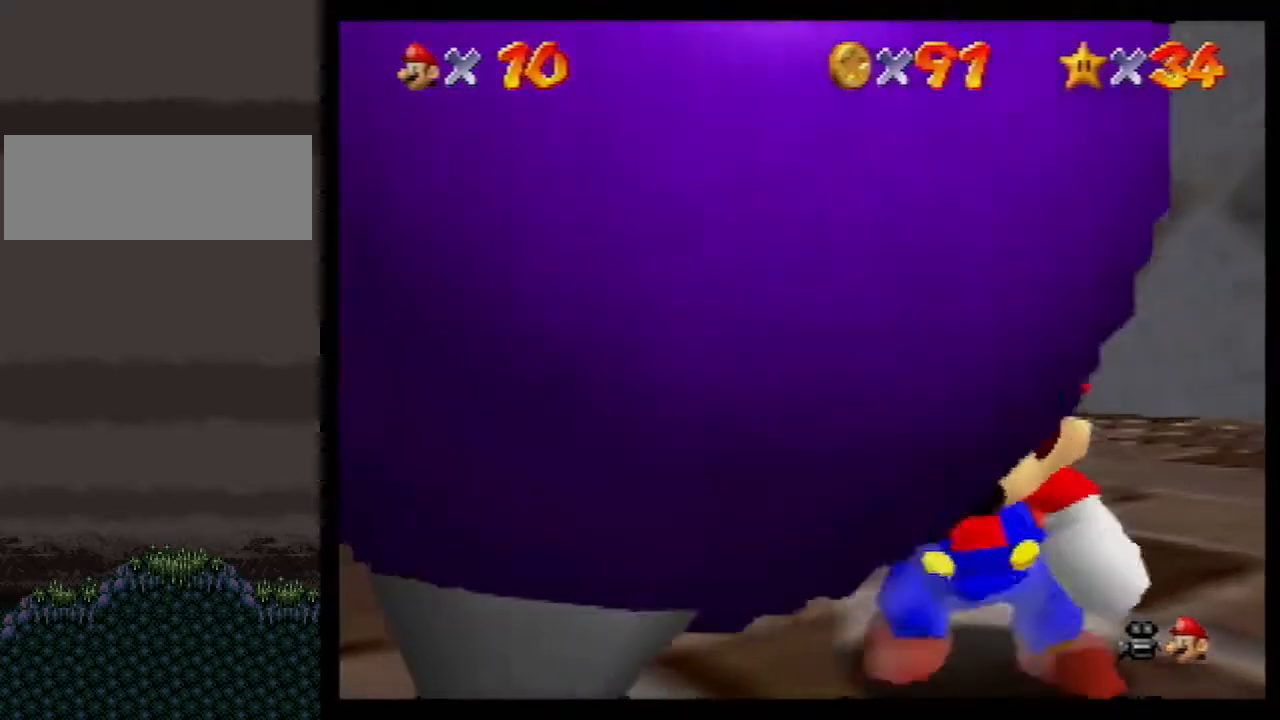
{"buttons": [], "left_stick": "up", "events": [[150, "left_stick", "up"]]}
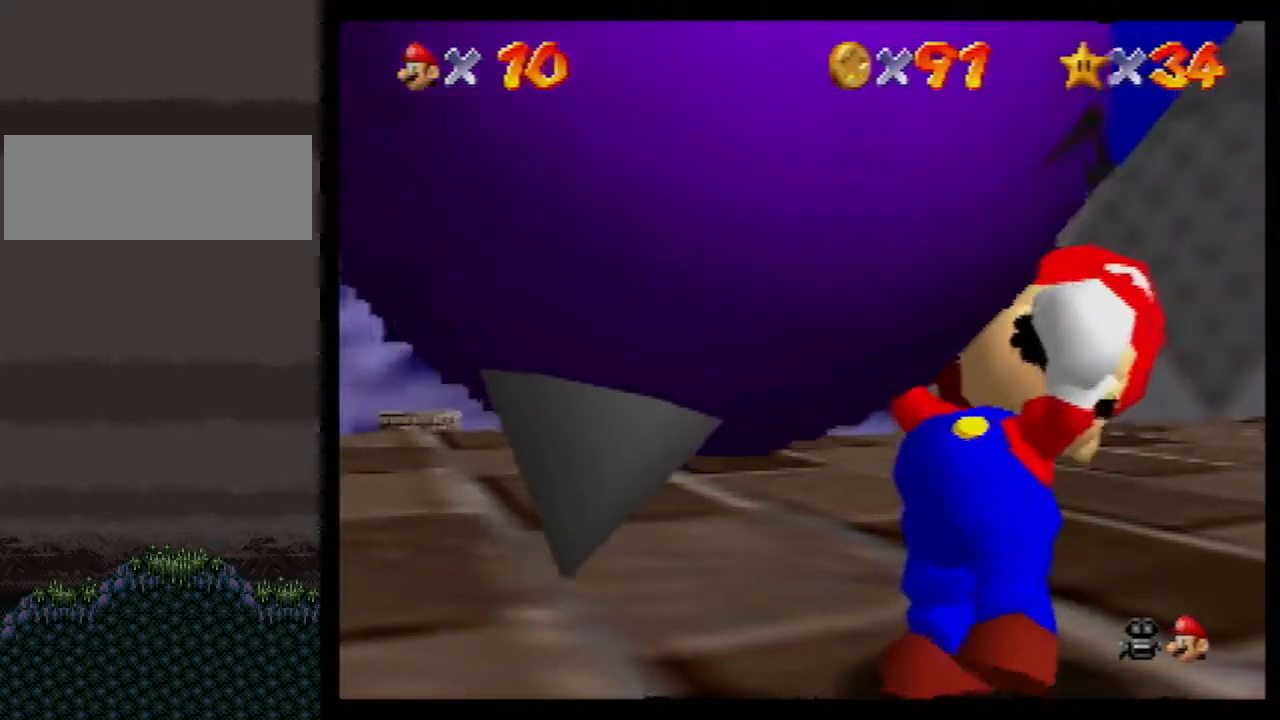
{"buttons": [], "left_stick": "up", "events": []}
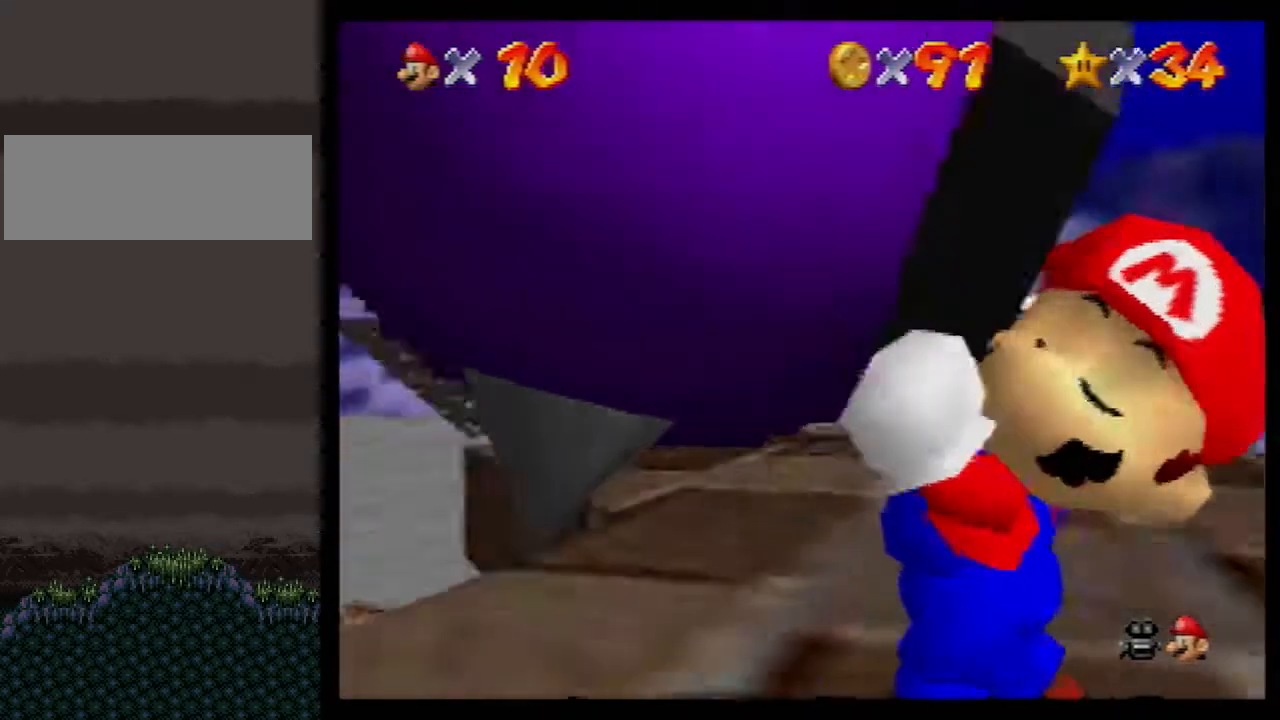
{"buttons": [], "left_stick": "up-right", "events": [[33, "left_stick", "up-right"]]}
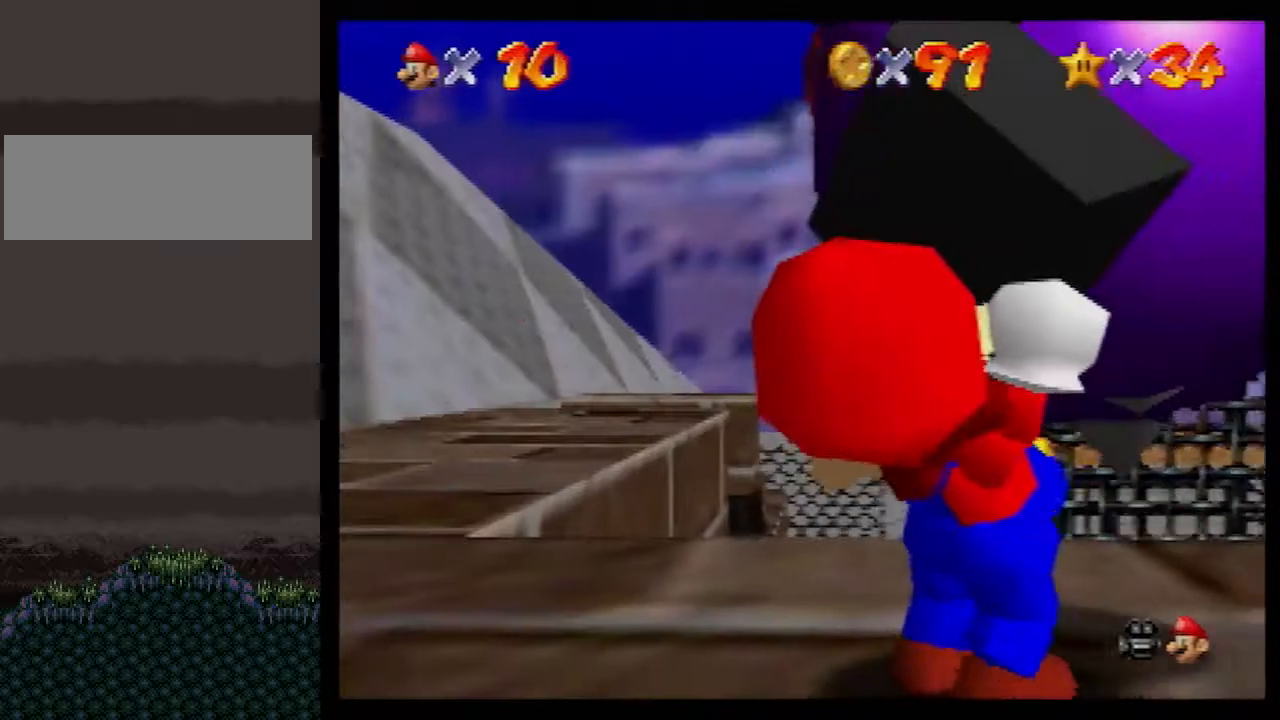
{"buttons": ["C_DOWN"], "left_stick": "center", "events": [[250, "B", "down"], [250, "left_stick", "center"], [317, "B", "up"], [383, "C_DOWN", "down"], [467, "C_DOWN", "up"], [500, "C_DOWN", "down"]]}
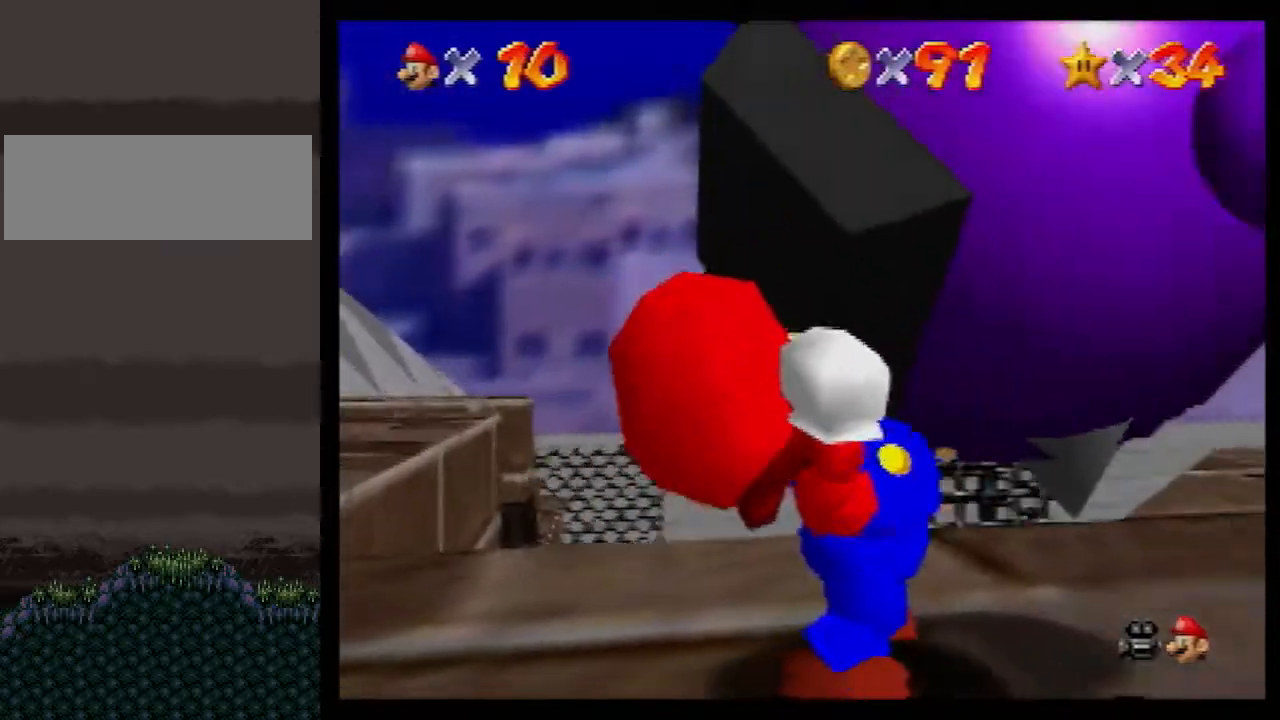
{"buttons": [], "left_stick": "up-right", "events": [[100, "C_DOWN", "up"], [100, "left_stick", "up-right"]]}
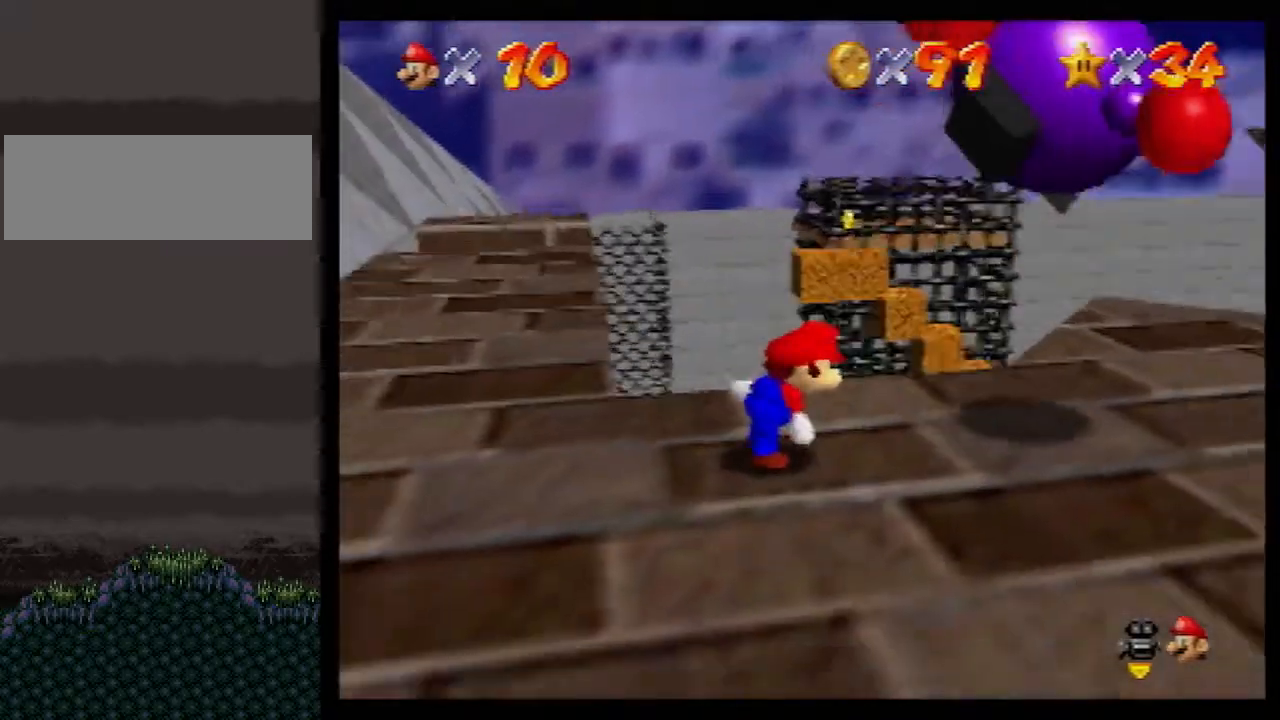
{"buttons": [], "left_stick": "right", "events": [[33, "left_stick", "right"]]}
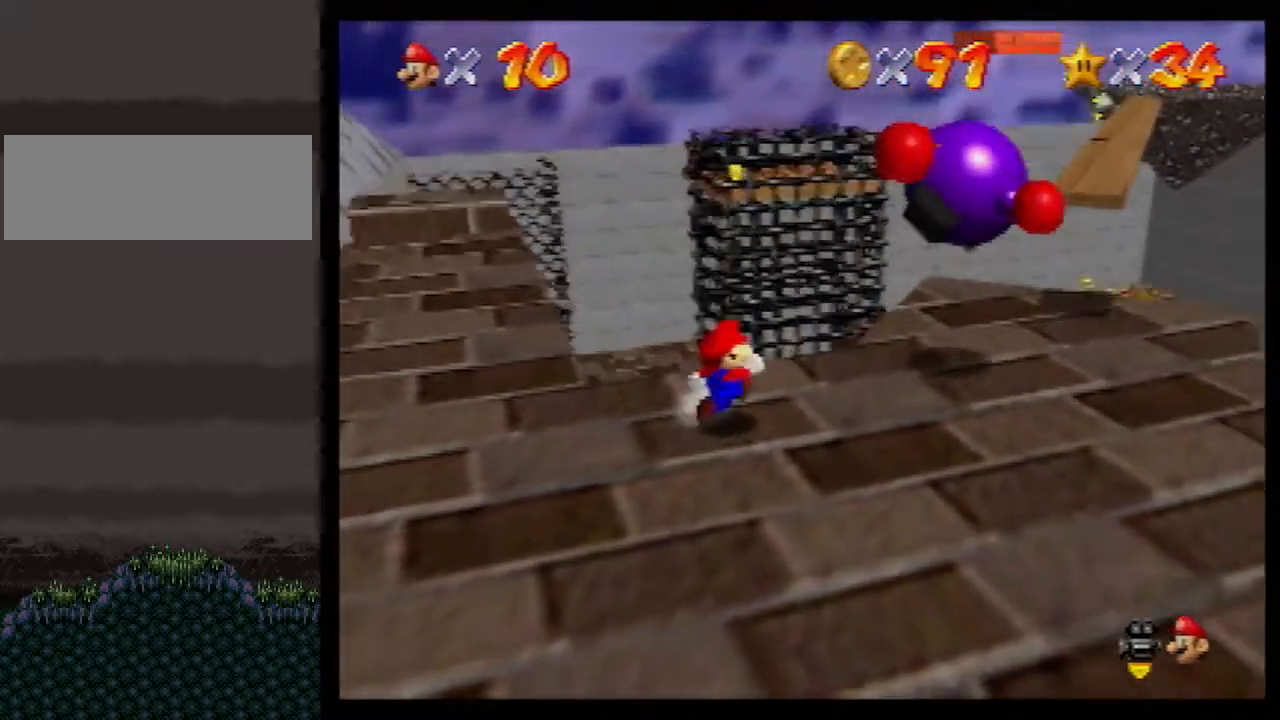
{"buttons": [], "left_stick": "up-right", "events": [[83, "left_stick", "up-right"]]}
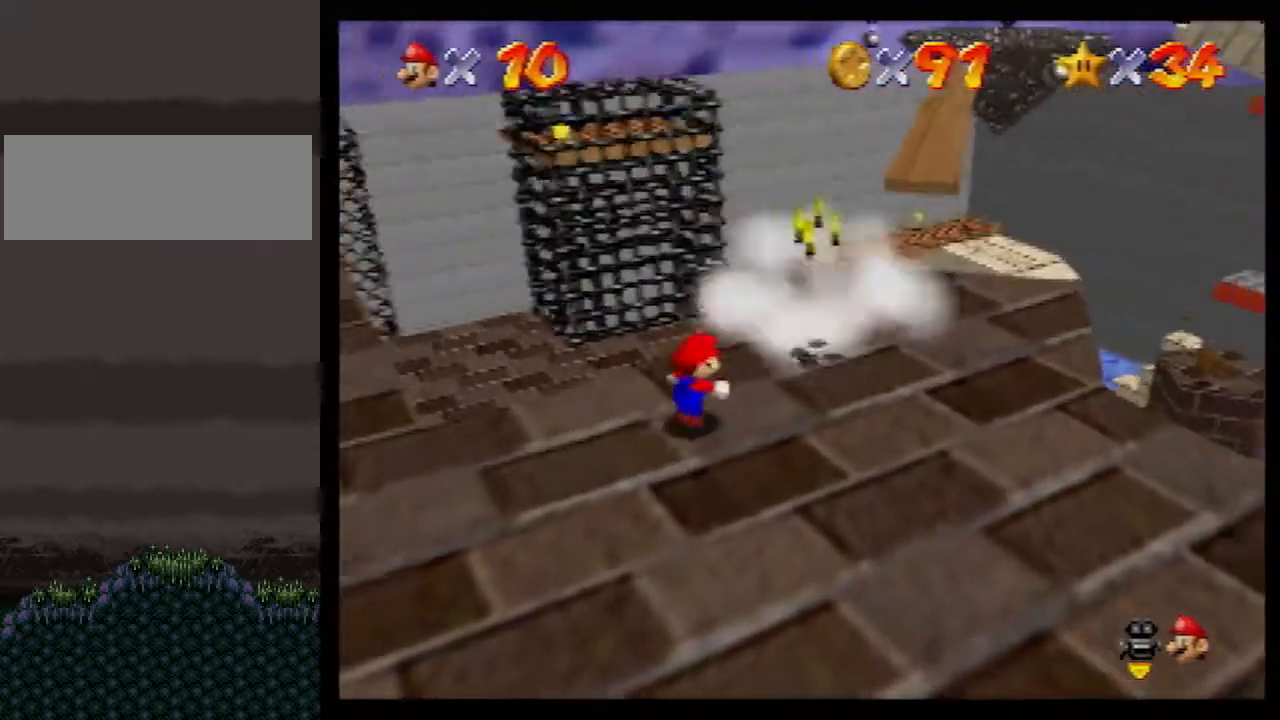
{"buttons": ["A"], "left_stick": "right", "events": [[183, "A", "down"], [500, "left_stick", "right"]]}
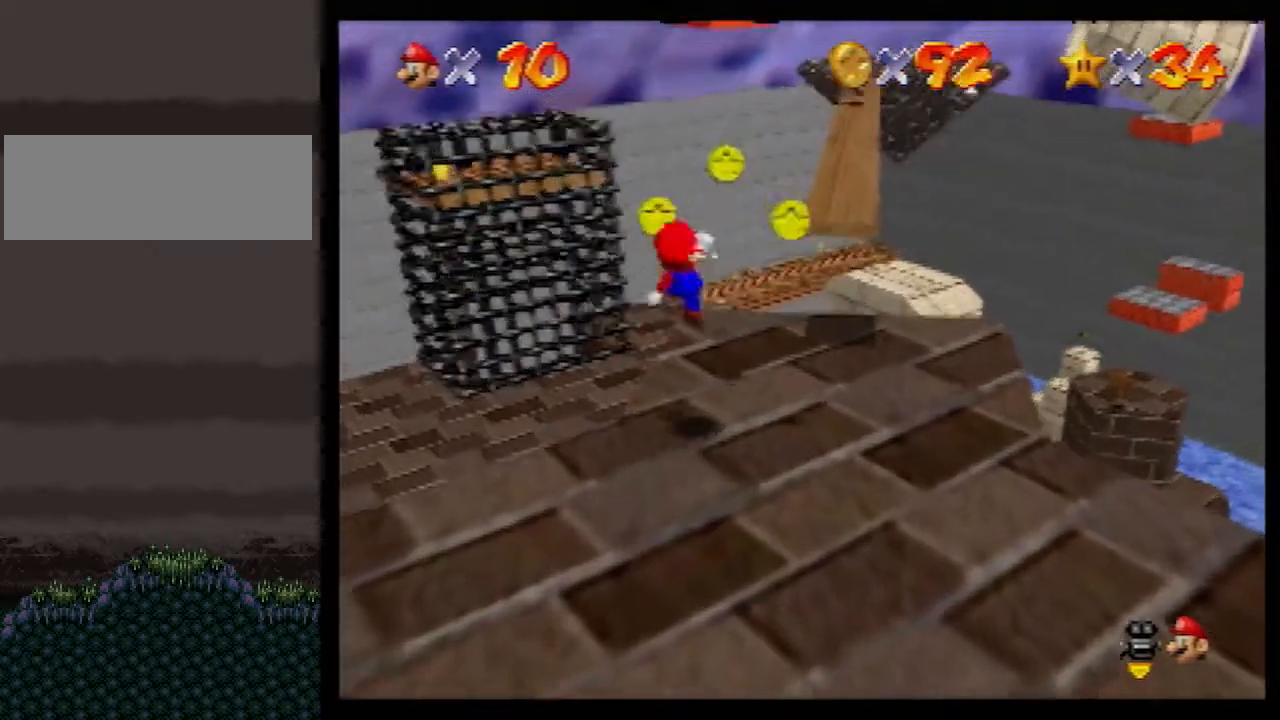
{"buttons": ["A", "B"], "left_stick": "right", "events": [[150, "left_stick", "down-right"], [367, "B", "down"], [467, "left_stick", "right"]]}
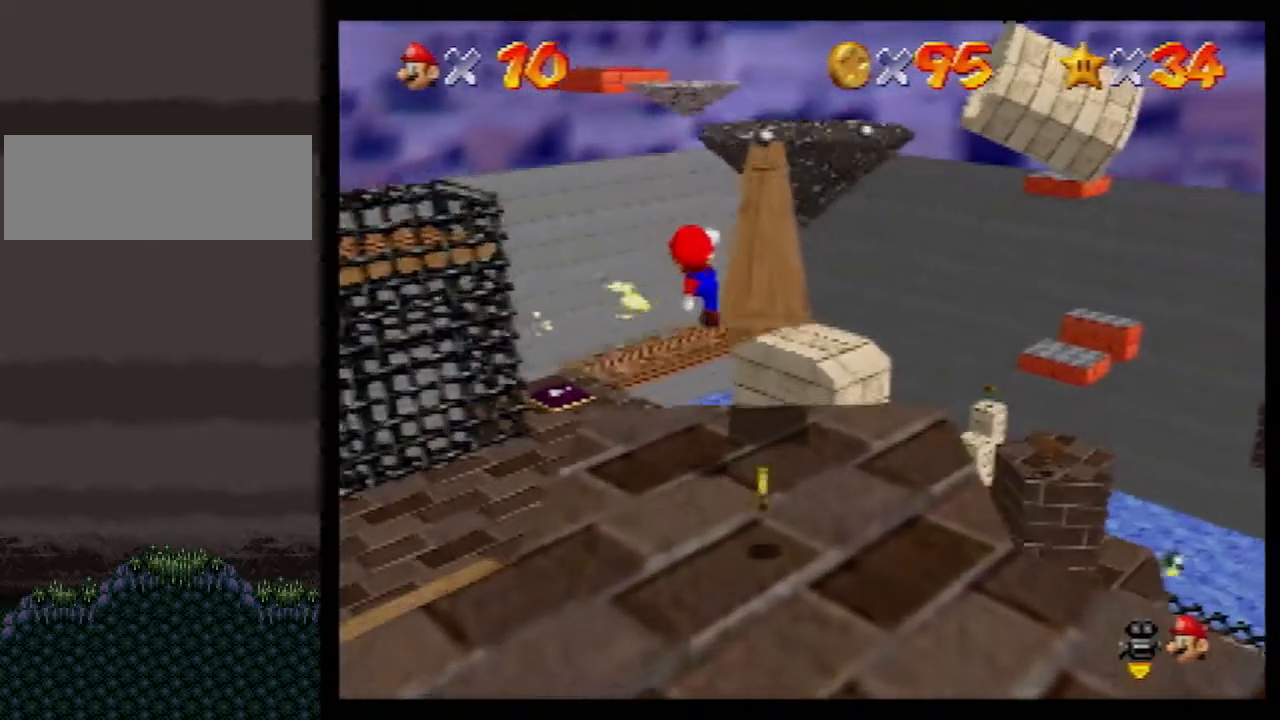
{"buttons": ["Z"], "left_stick": "up", "events": [[33, "B", "up"], [100, "A", "up"], [100, "left_stick", "up-right"], [300, "left_stick", "up"], [500, "Z", "down"]]}
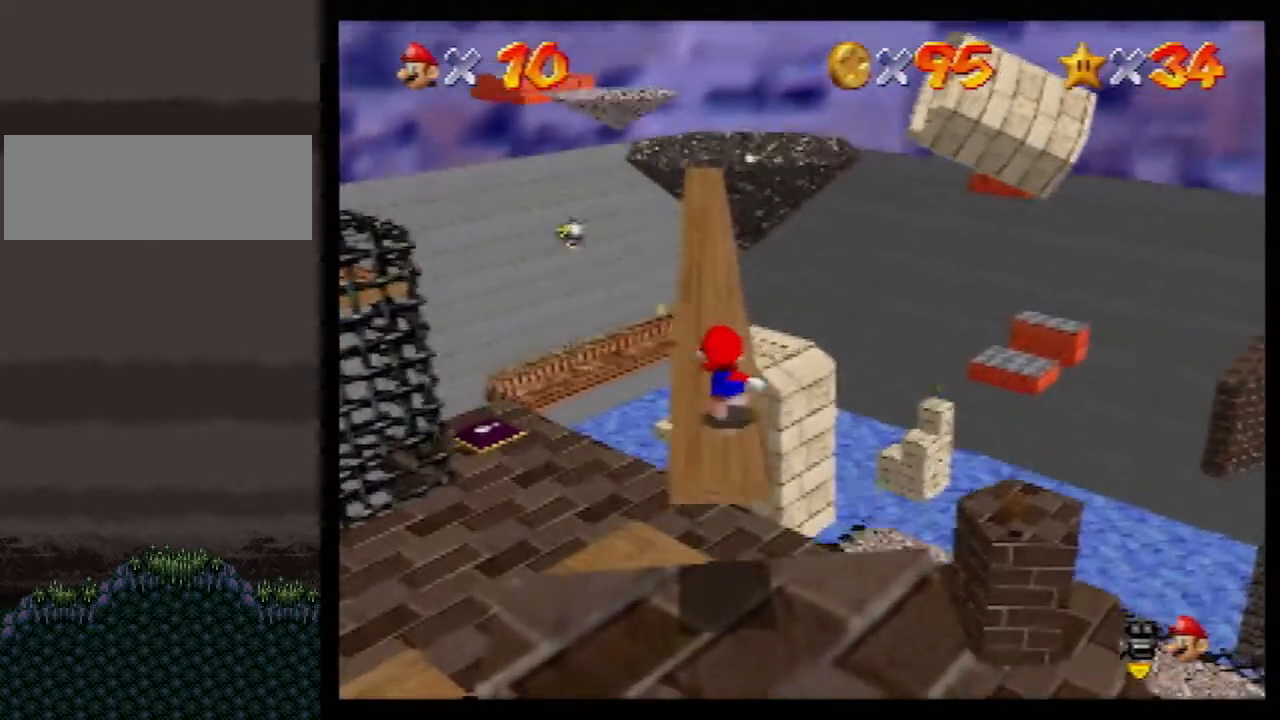
{"buttons": ["A", "Z"], "left_stick": "up", "events": [[50, "A", "down"], [217, "left_stick", "up-left"], [383, "left_stick", "up"]]}
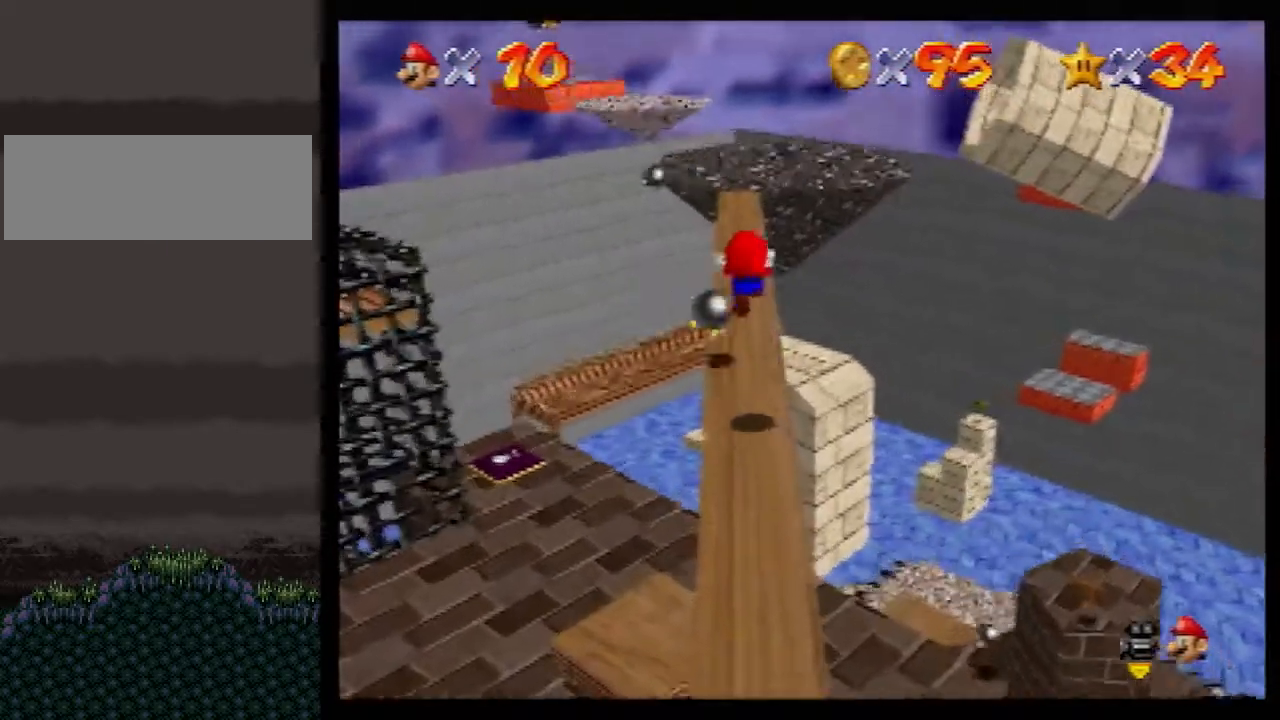
{"buttons": ["A", "Z"], "left_stick": "up", "events": []}